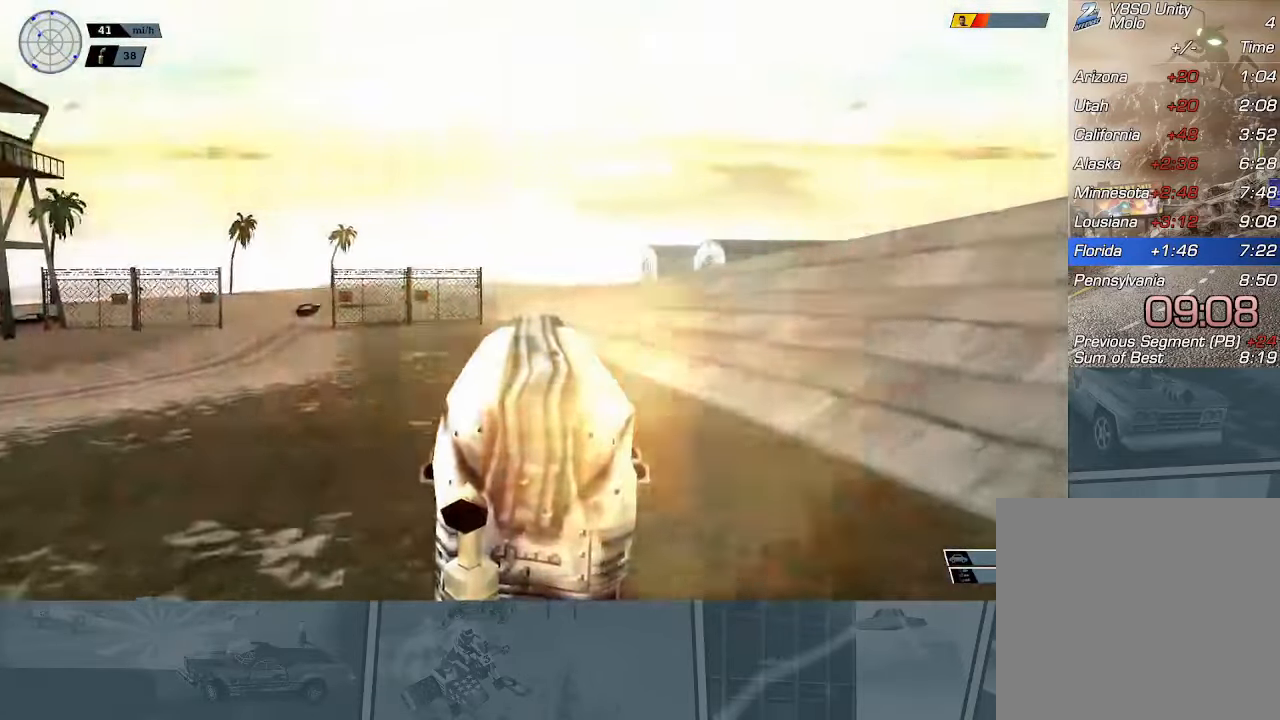
Gameplay with a controller (Xbox layout); each line is a JSON object with the inputs held at the frame after it. "events" lists button and stick changes between this image and that frame as [ms after this image, input, new state], when the widget could be followed in between. Not read: right_stick.
{"buttons": ["R2"], "left_stick": "center", "events": [[300, "R2", "up"], [350, "R2", "down"]]}
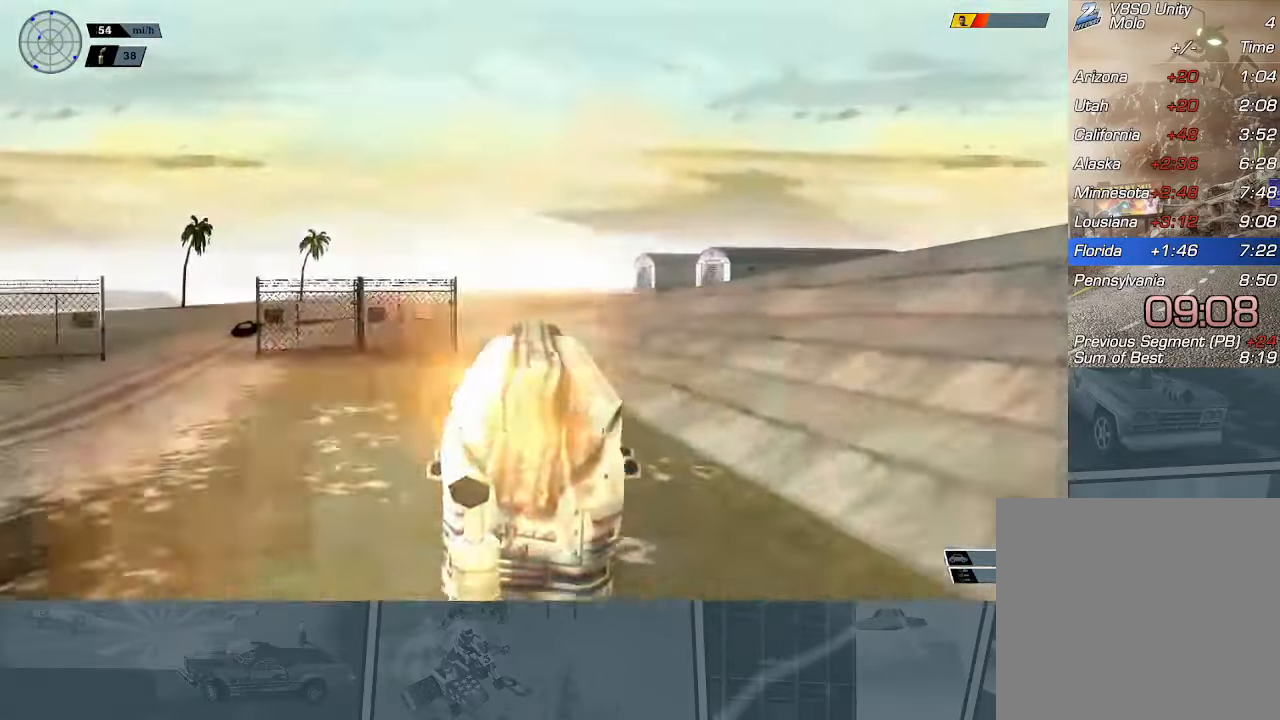
{"buttons": ["R2"], "left_stick": "center", "events": [[200, "R2", "up"], [483, "R2", "down"]]}
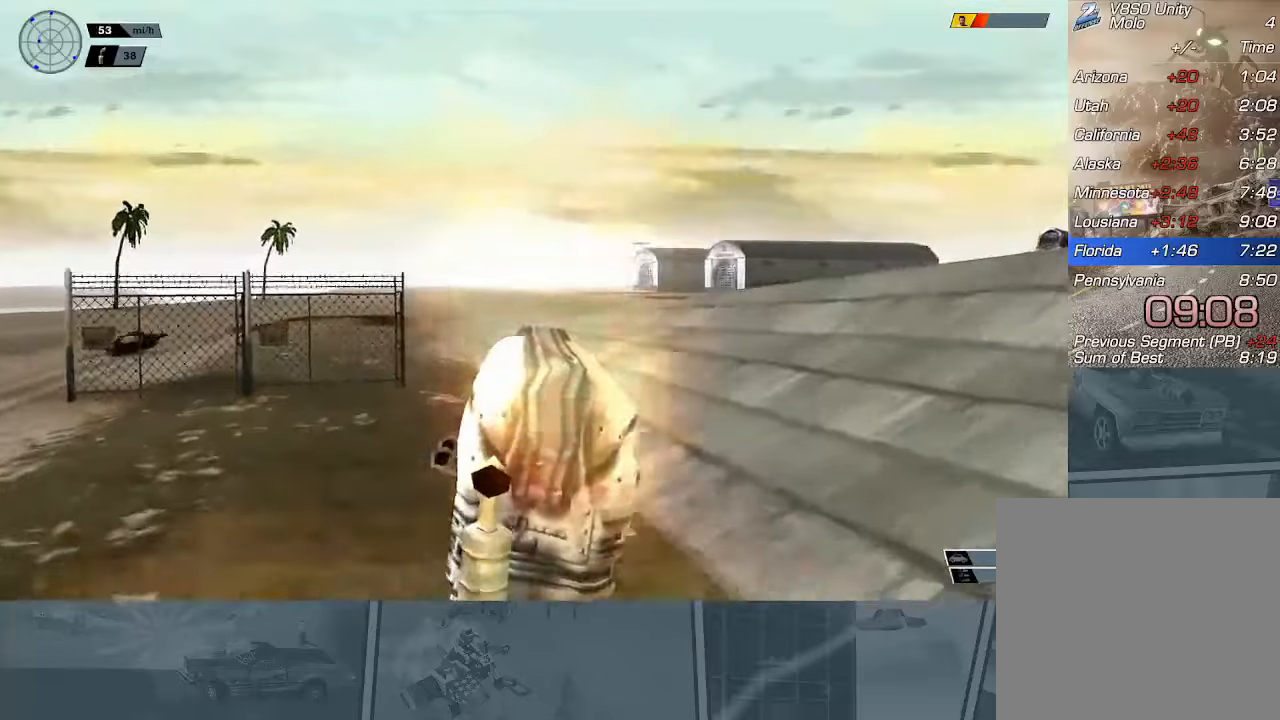
{"buttons": [], "left_stick": "center", "events": [[433, "R2", "up"]]}
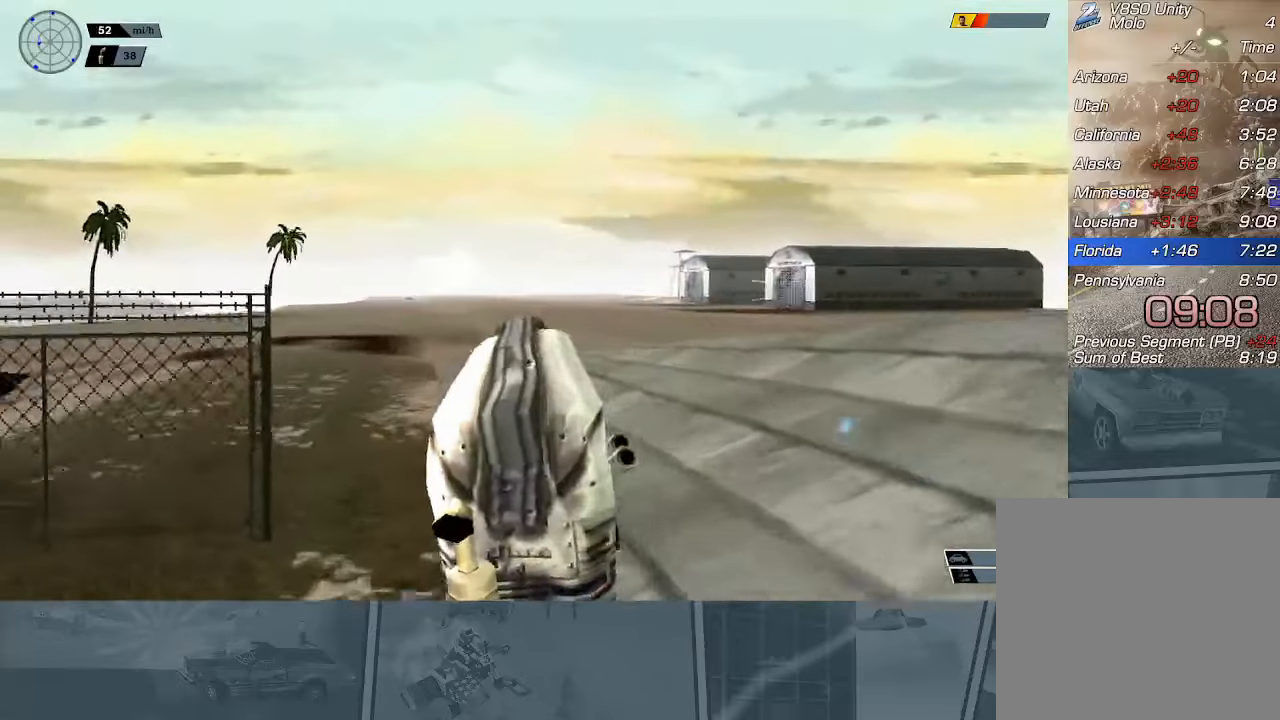
{"buttons": [], "left_stick": "left", "events": [[501, "left_stick", "left"]]}
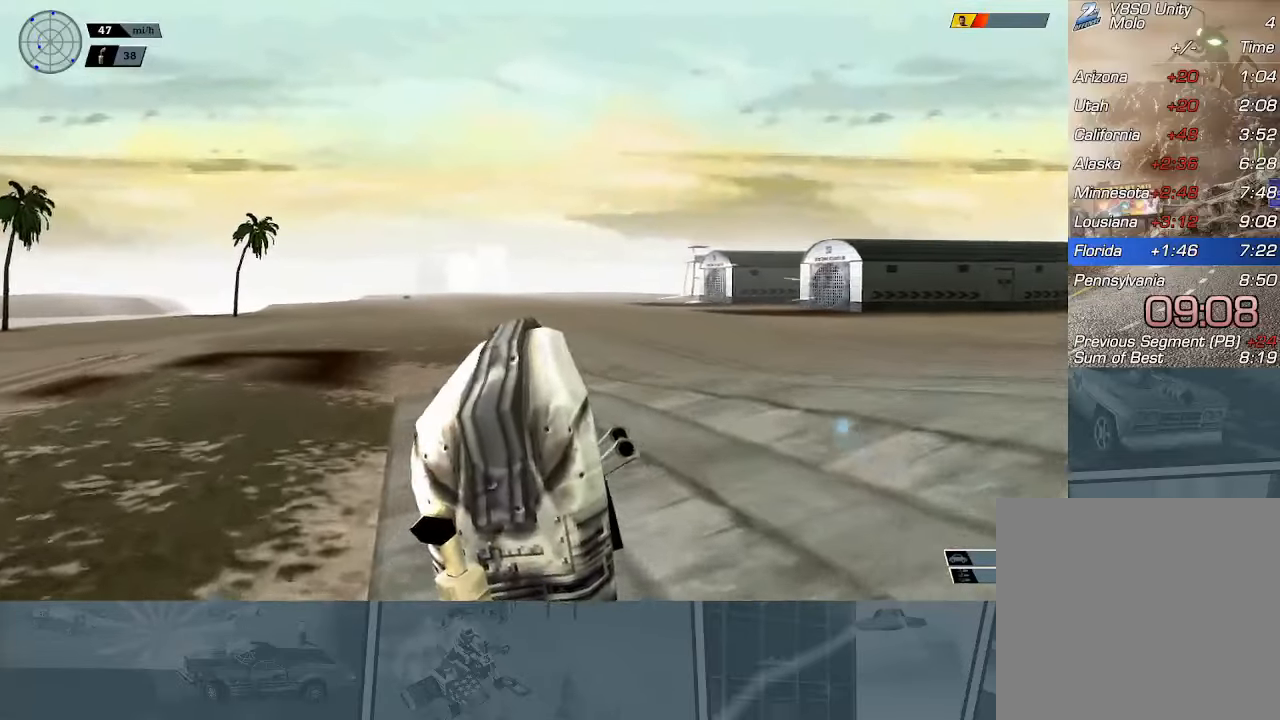
{"buttons": [], "left_stick": "center", "events": [[200, "left_stick", "center"]]}
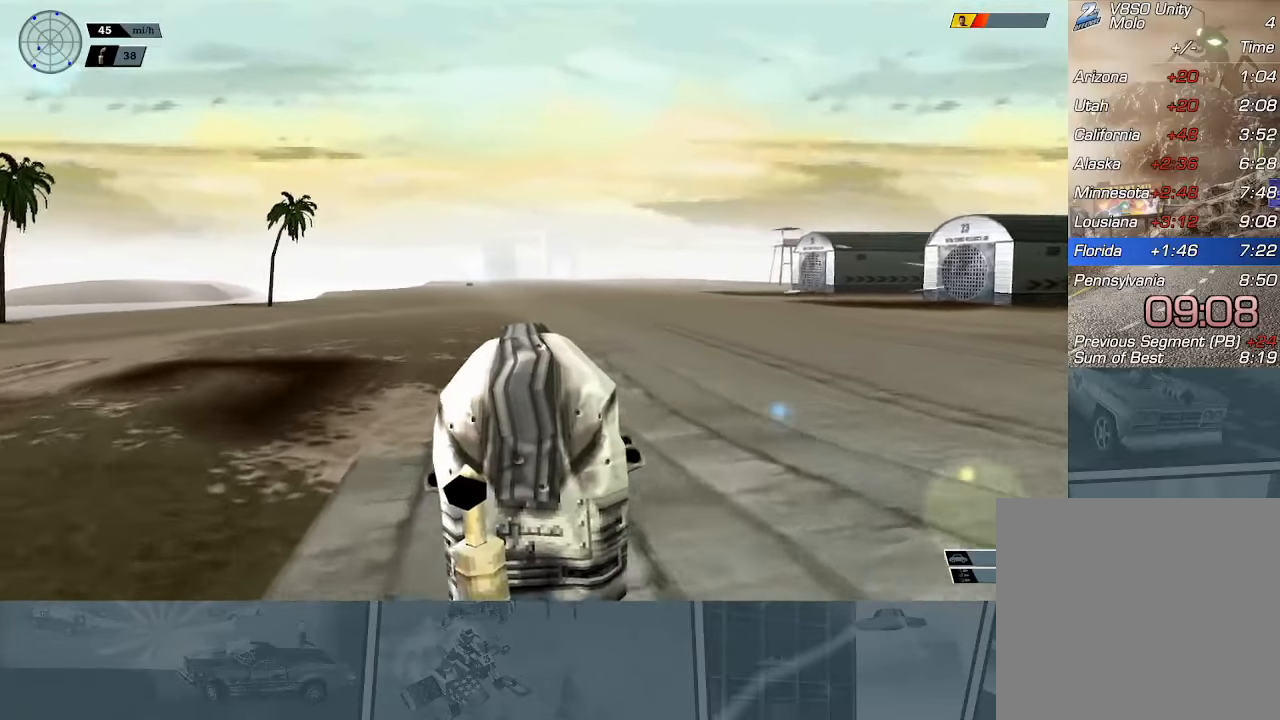
{"buttons": [], "left_stick": "center", "events": []}
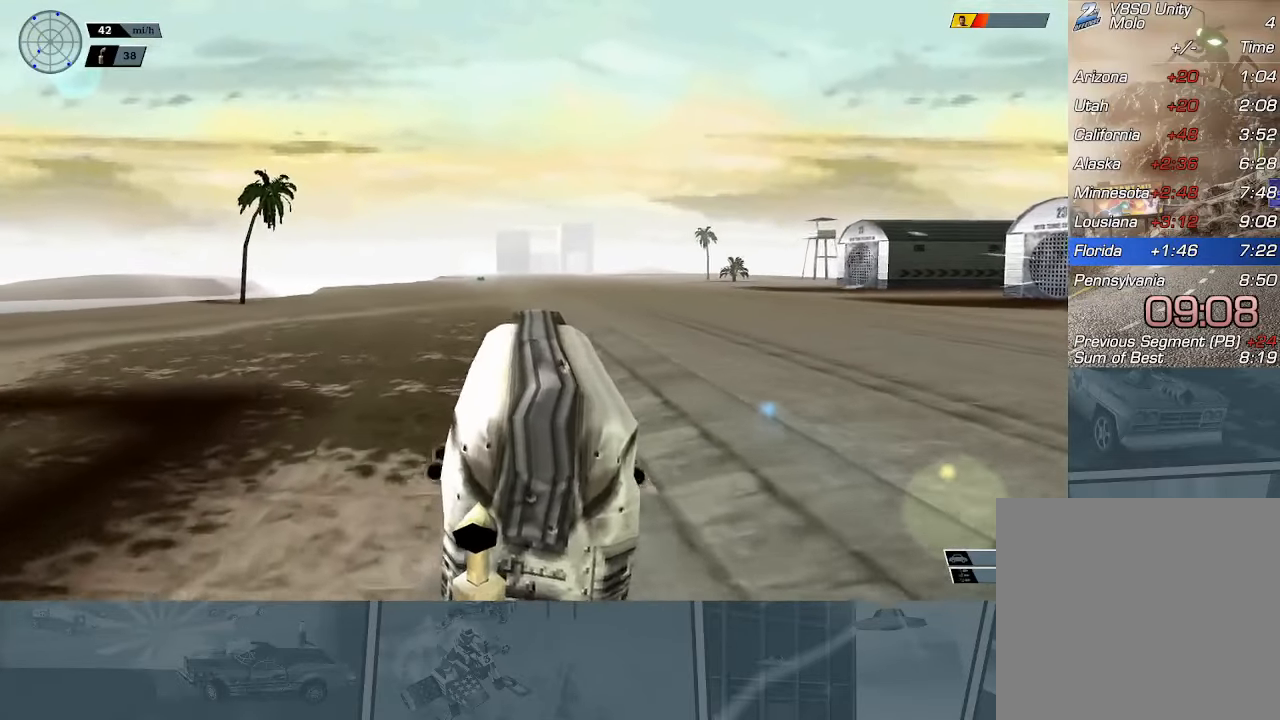
{"buttons": [], "left_stick": "center", "events": []}
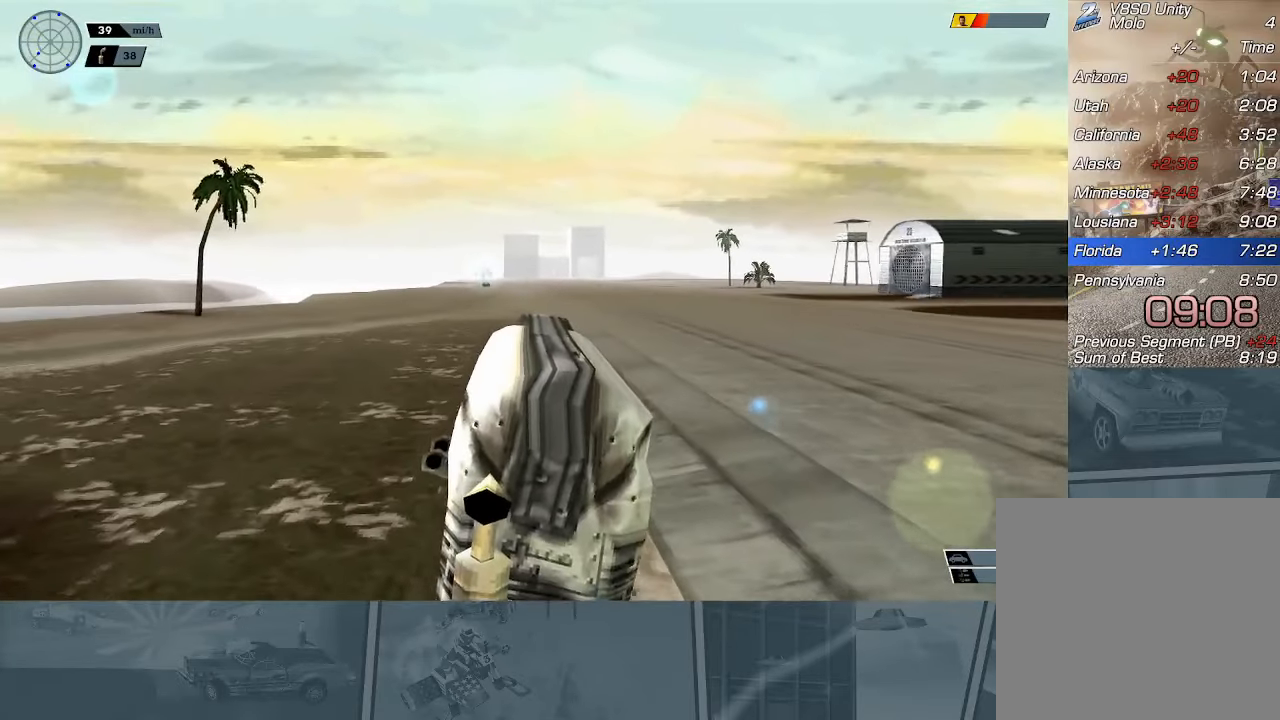
{"buttons": ["R2"], "left_stick": "center", "events": [[300, "left_stick", "right"], [367, "R2", "down"], [451, "left_stick", "center"]]}
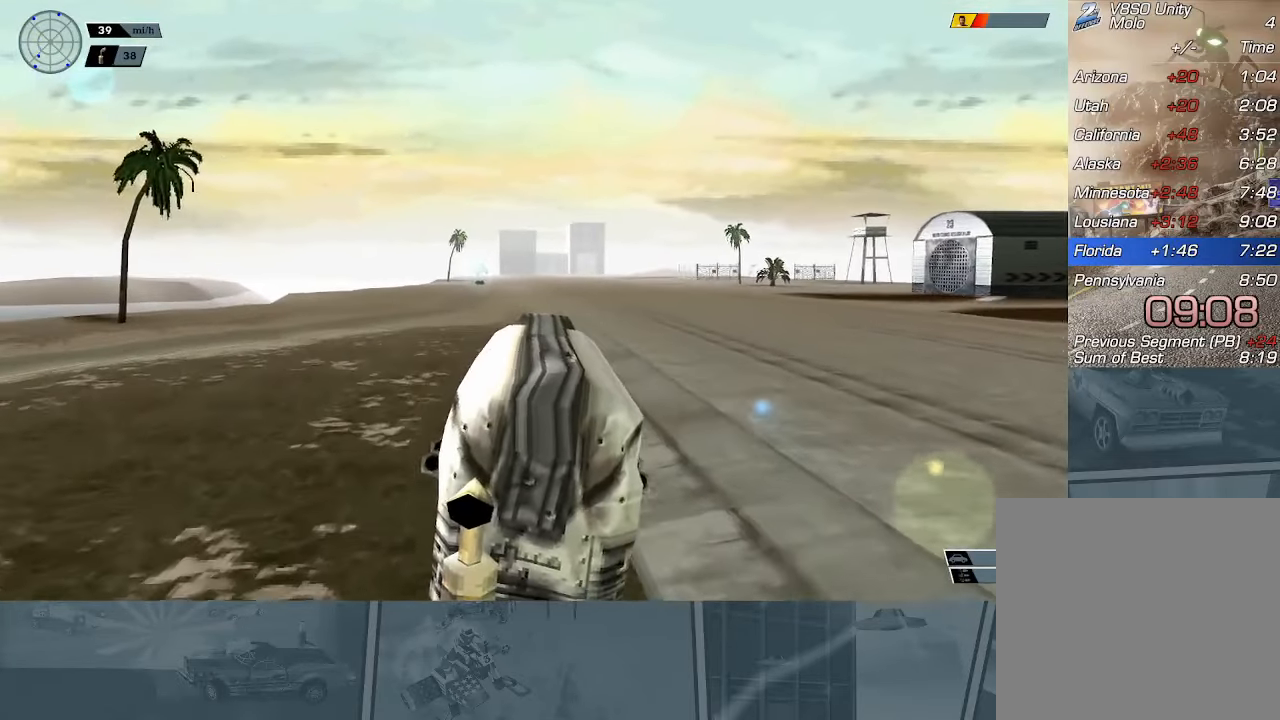
{"buttons": ["R2"], "left_stick": "center", "events": [[133, "left_stick", "right"], [283, "left_stick", "center"]]}
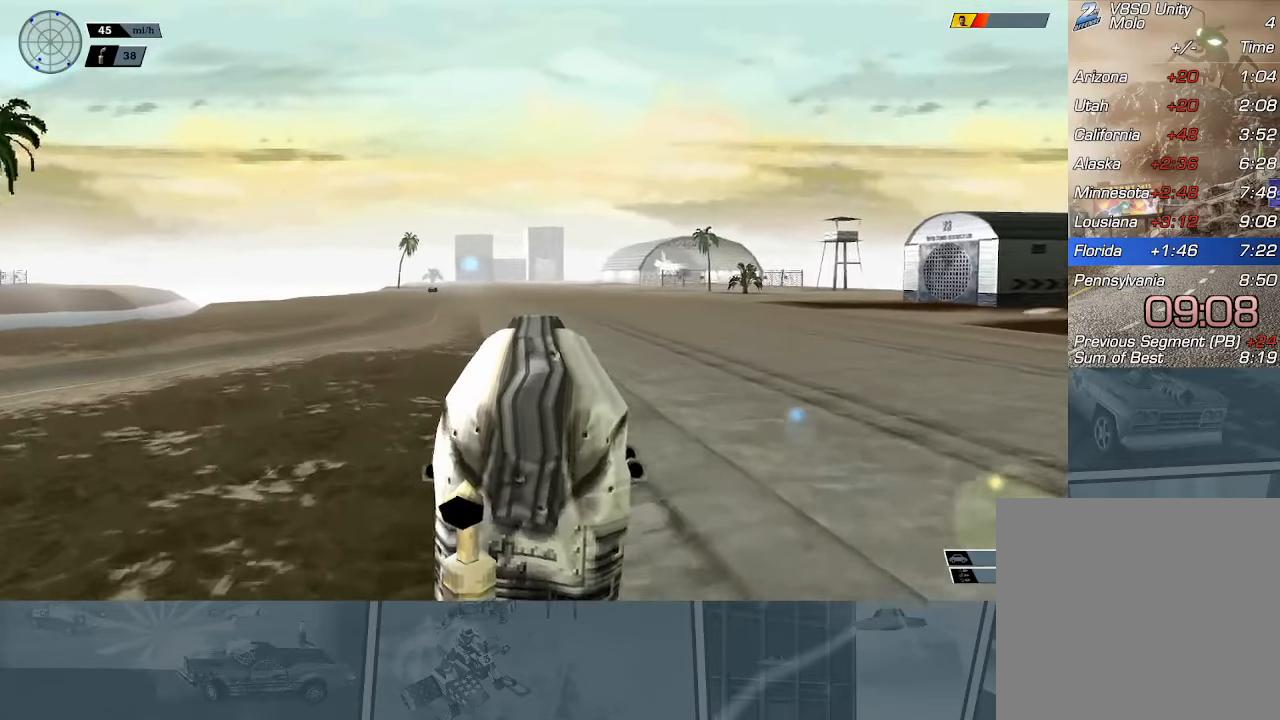
{"buttons": ["R2"], "left_stick": "center", "events": []}
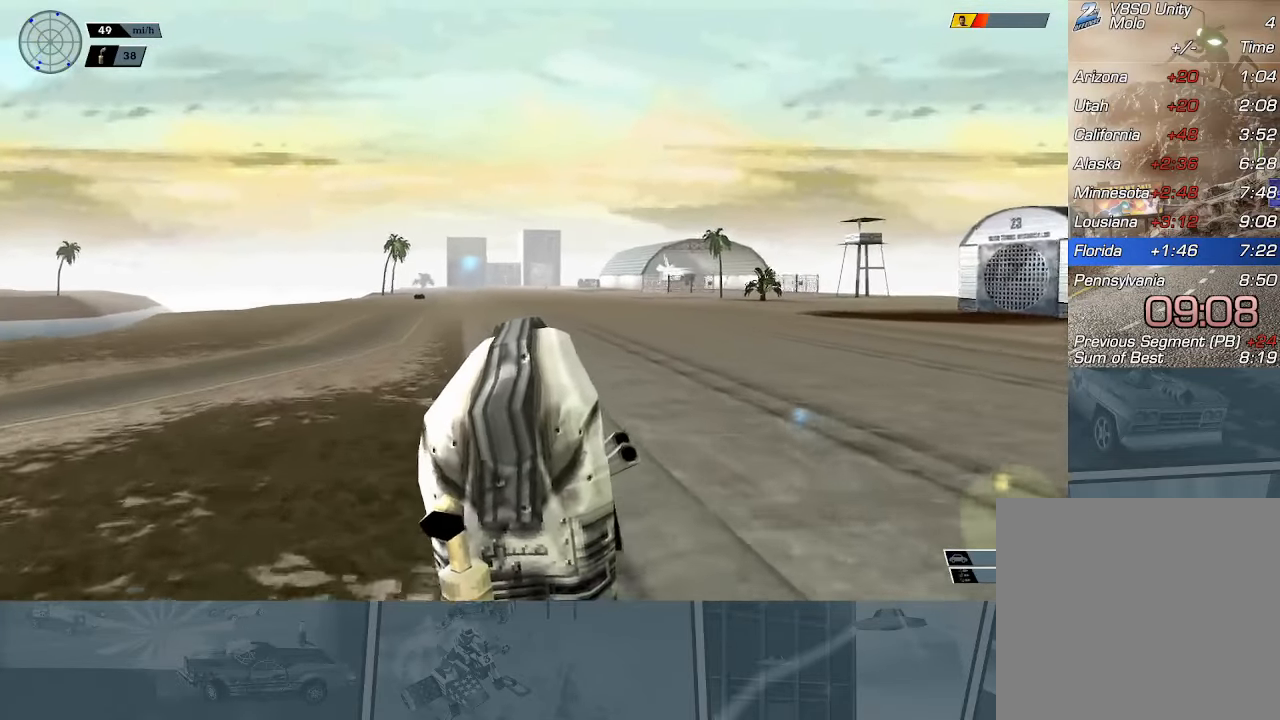
{"buttons": ["R2"], "left_stick": "center", "events": []}
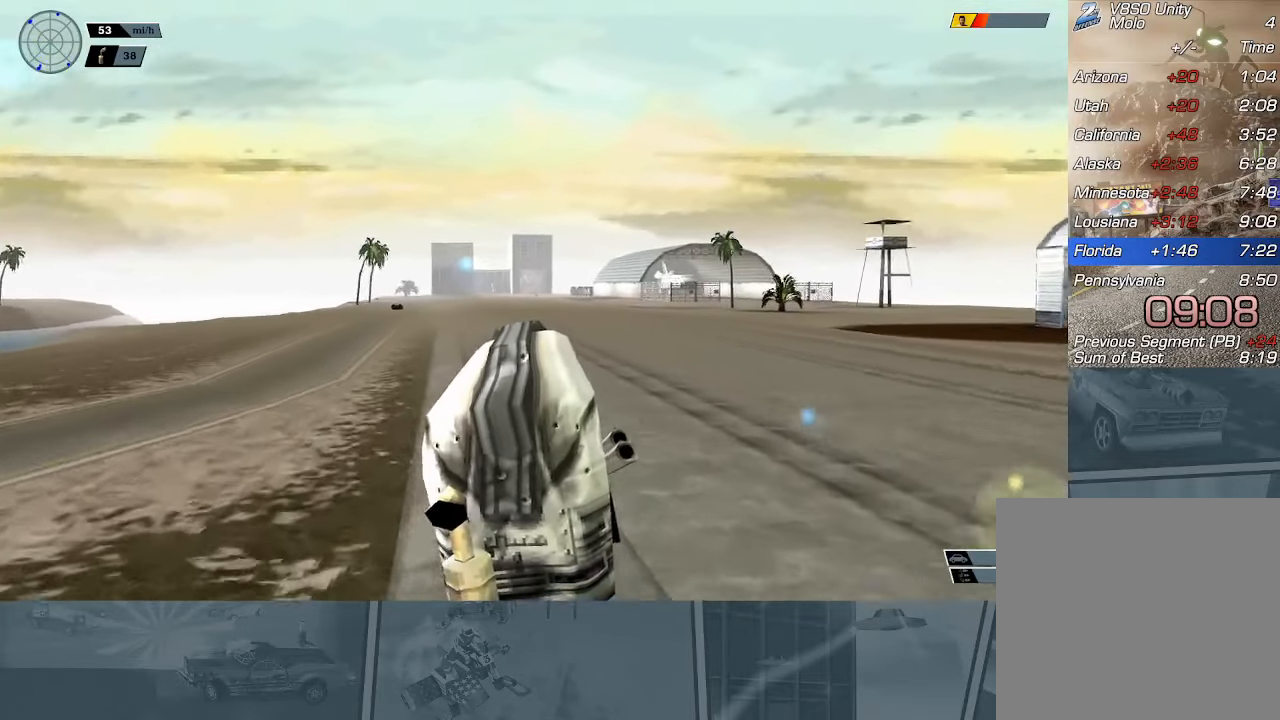
{"buttons": ["A", "R2"], "left_stick": "center", "events": [[200, "left_stick", "left"], [334, "left_stick", "center"], [417, "A", "down"]]}
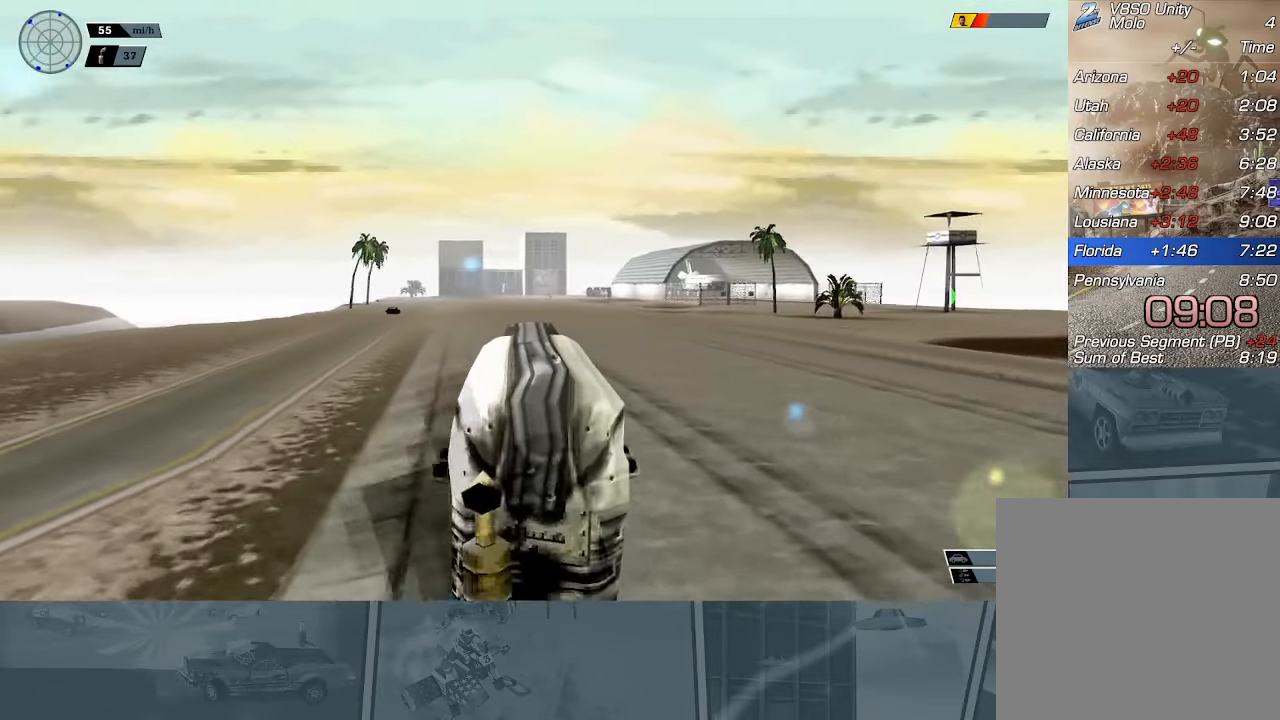
{"buttons": ["A", "R2"], "left_stick": "center", "events": []}
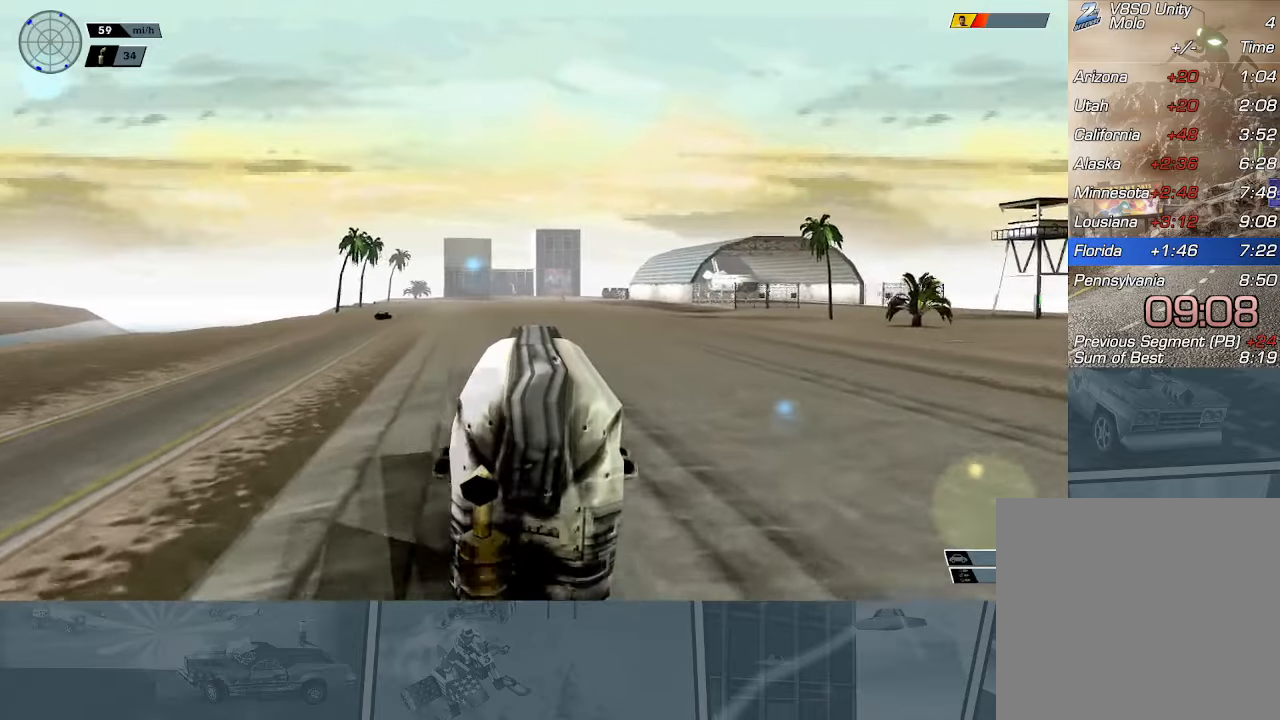
{"buttons": ["A", "R2"], "left_stick": "center", "events": []}